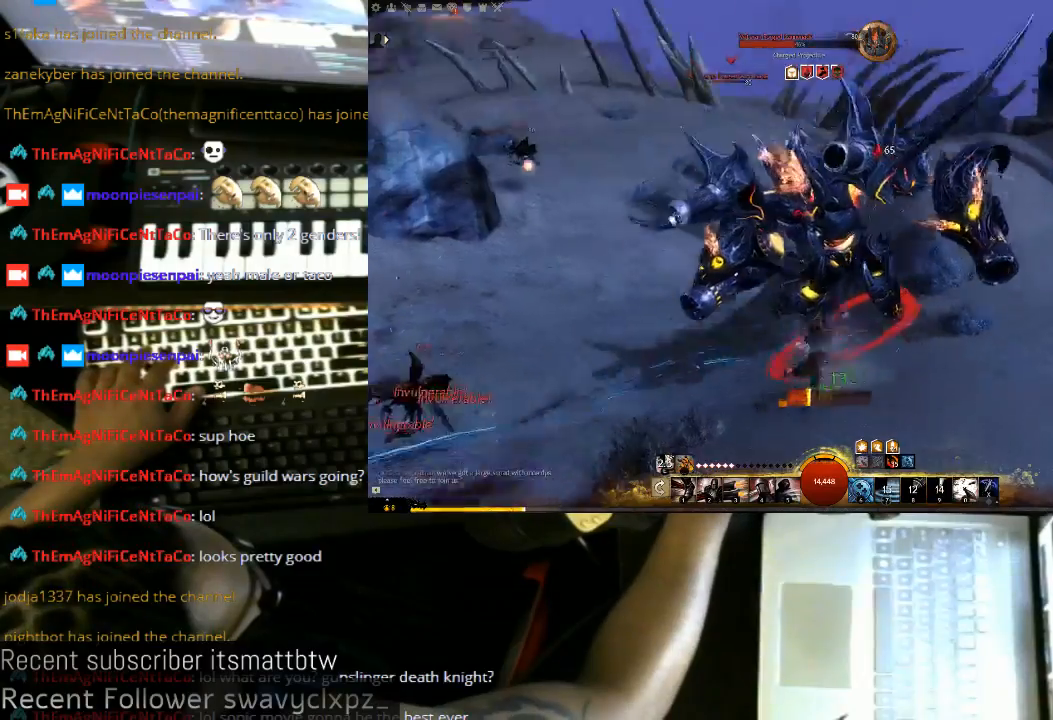
Gameplay with keyboard and mouse; each line is a JSON object with the keys and mouse buttons held at the frame after it. "events" lists presses ("down") and releases ("up") of "1", "2", "3", "4", "5", "a", "alt", "c", "ctrl", "d", "e", "f", "q", "r", "s", "shift", "space", "tab", "v", "w", "x", "z", "mouse_left", "mouse_middle", "mouse_right", "mouse_wheel_up" and "mouse_wheel_down" between this image and that frame as [ms after this image, input, new state], when the widget could be followed in between. "mouse_left", "mouse_middle", "mouse_right", "mouse_wheel_up", "mouse_wheel_down" = the "left", "middle", "right", "wheel_up", "wheel_down" buttons of the "mouse" list. No other keys are recorded. Not read: mouse_move.
{"keys": ["a"], "mouse": ["left"], "events": []}
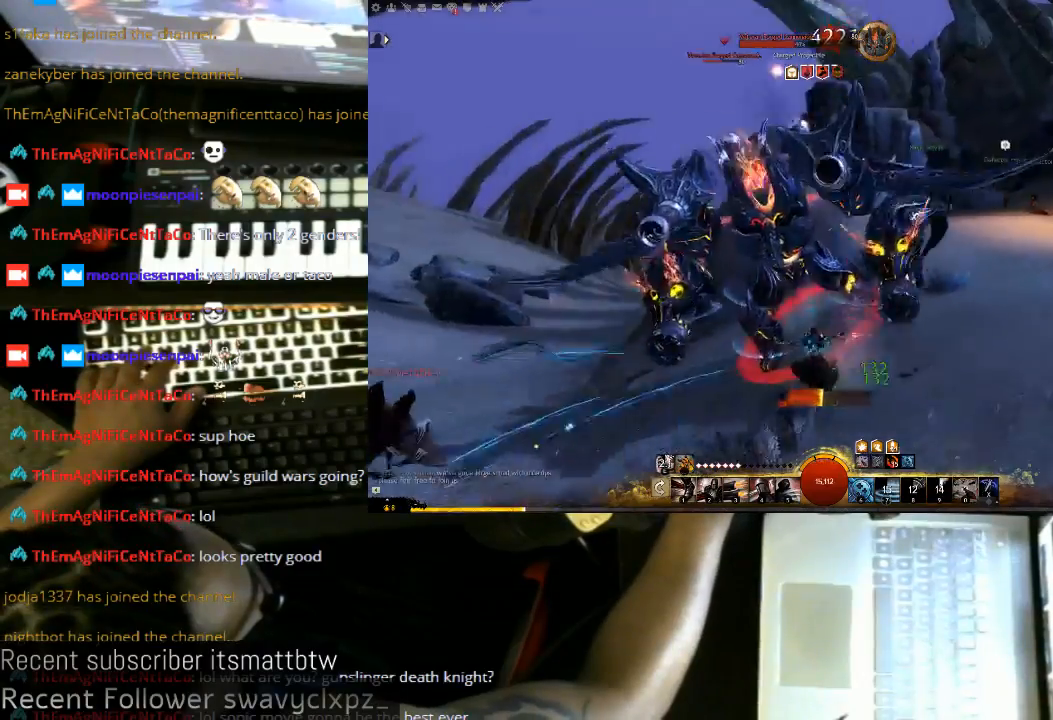
{"keys": ["a"], "mouse": ["left"], "events": []}
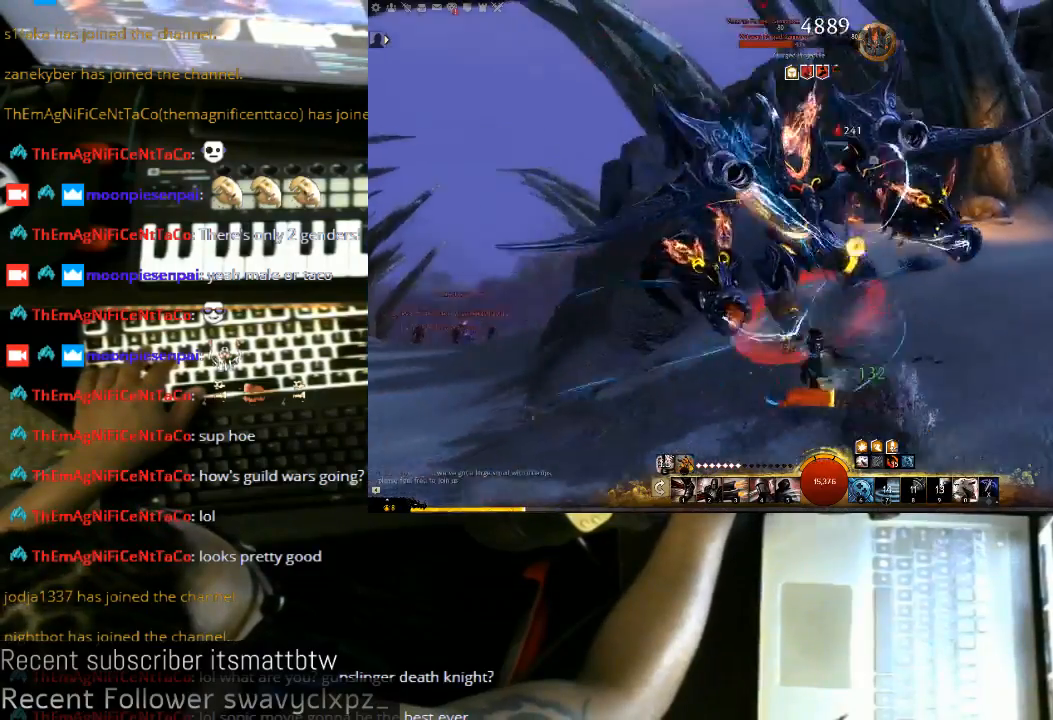
{"keys": ["a"], "mouse": ["left"], "events": []}
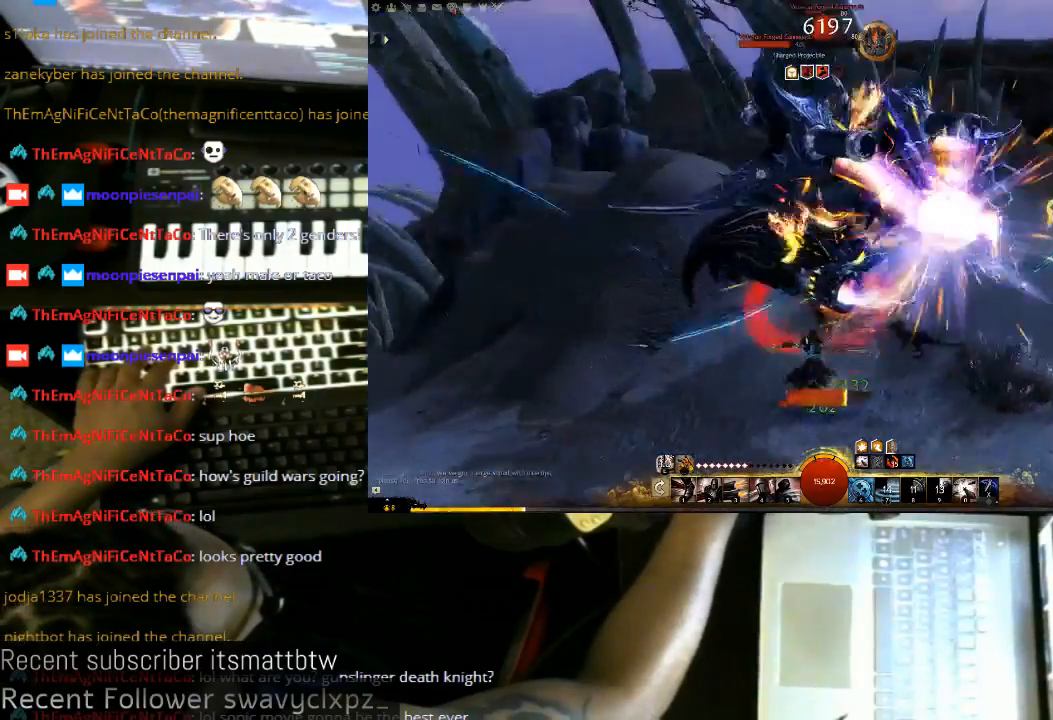
{"keys": ["a"], "mouse": ["left"], "events": []}
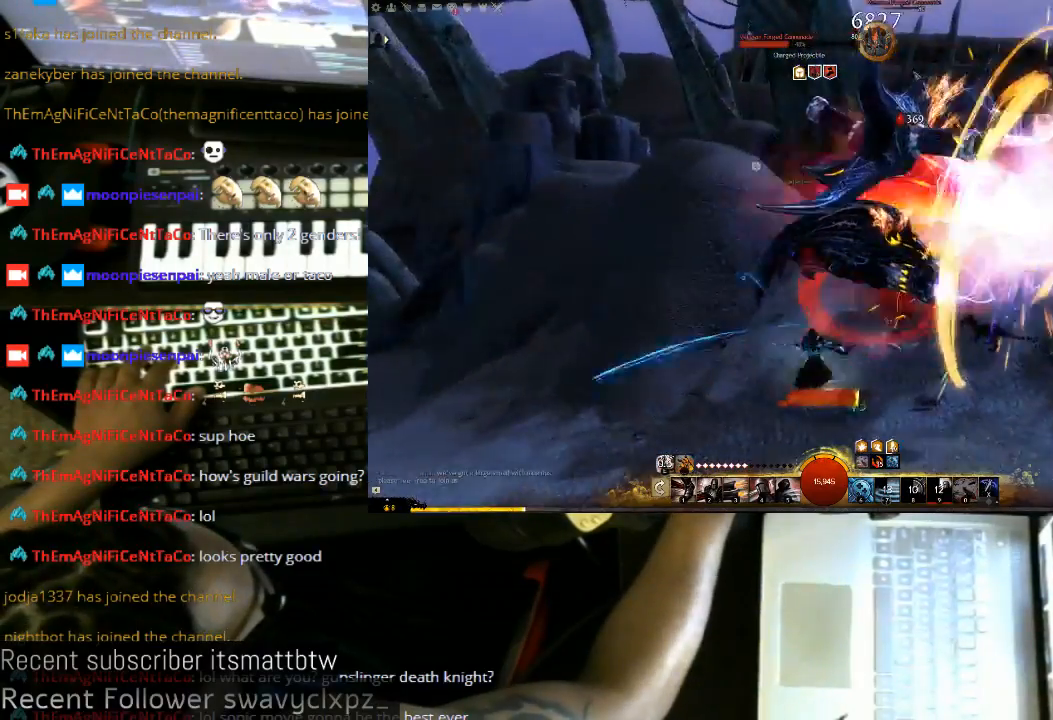
{"keys": ["a", "d"], "mouse": ["left"], "events": [[467, "d", "down"]]}
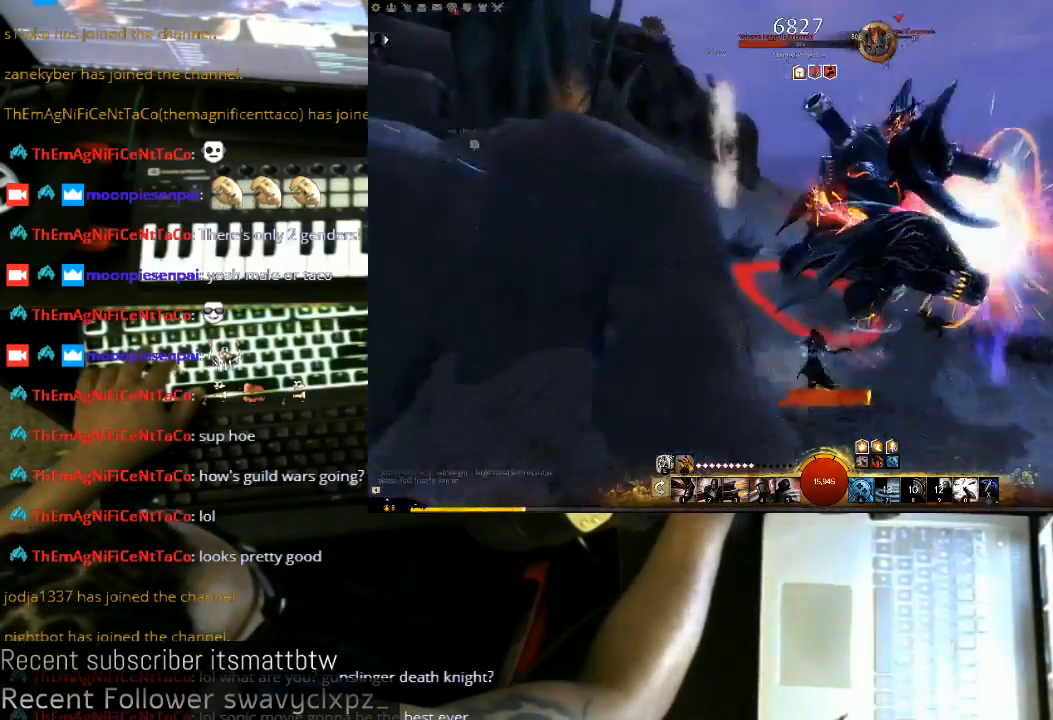
{"keys": ["d"], "mouse": ["left"], "events": [[167, "a", "up"]]}
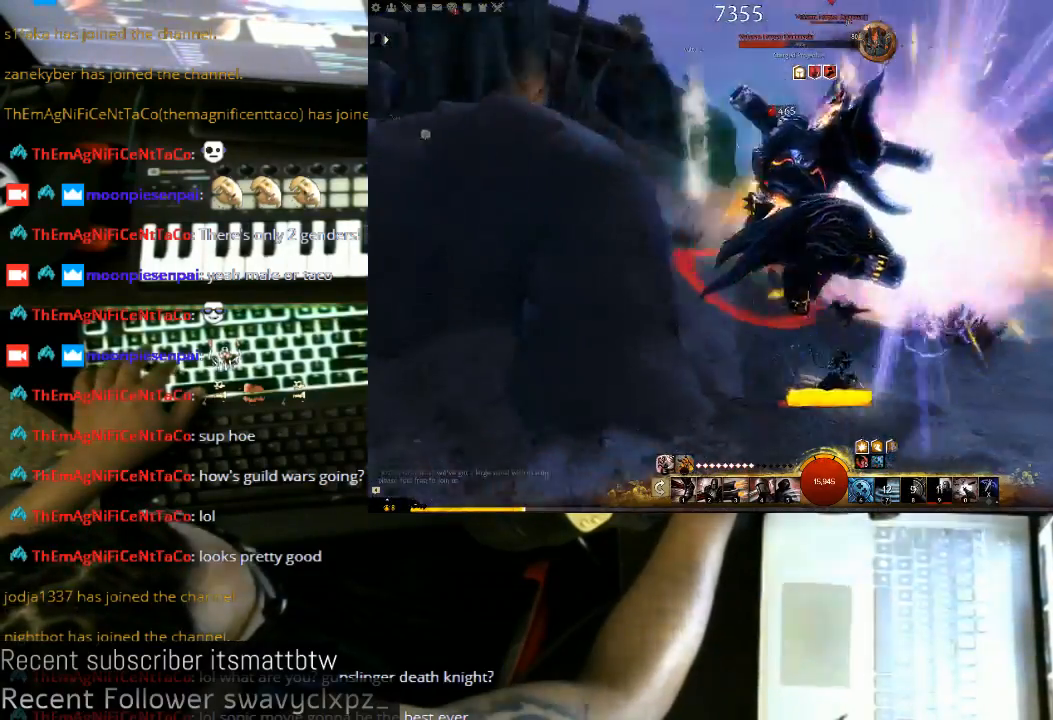
{"keys": [], "mouse": ["left"], "events": [[233, "d", "up"], [367, "e", "down"], [500, "e", "up"]]}
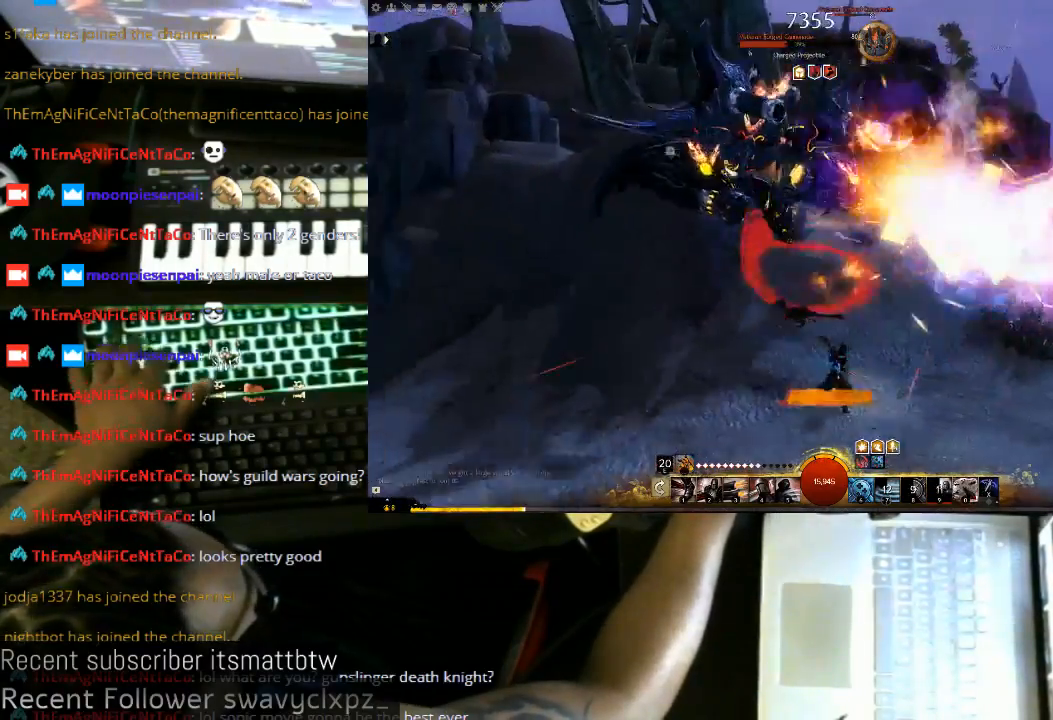
{"keys": ["d"], "mouse": ["left"], "events": [[200, "w", "down"], [333, "1", "down"], [367, "d", "down"], [367, "w", "up"], [400, "1", "up"]]}
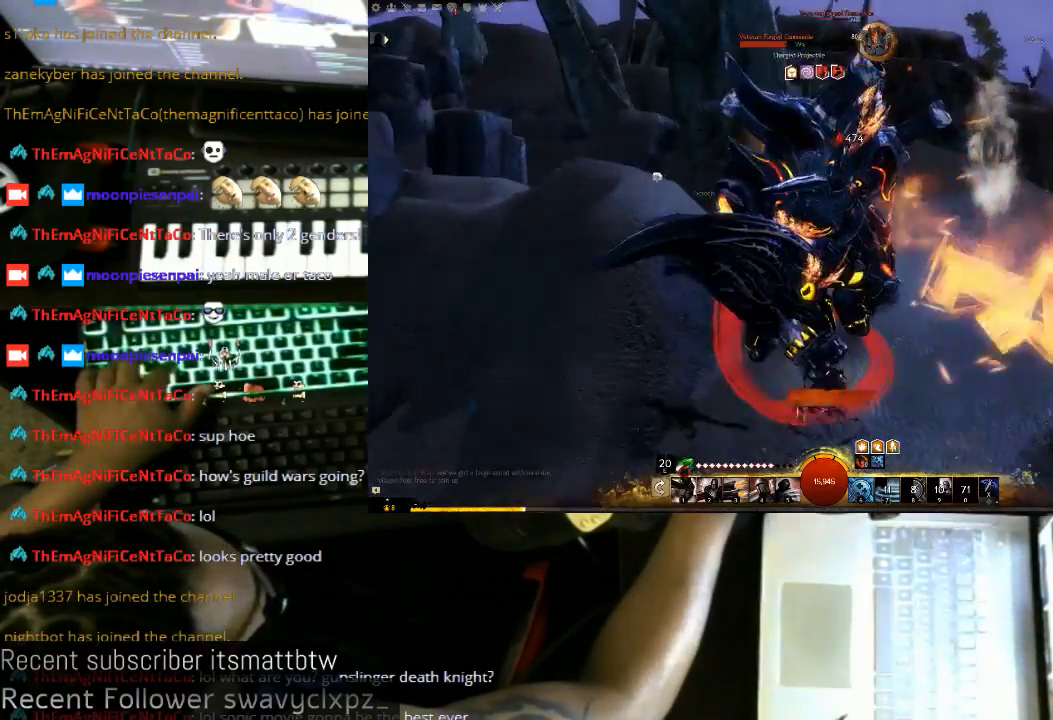
{"keys": ["1", "d"], "mouse": ["left"], "events": [[67, "1", "down"], [133, "1", "up"], [200, "1", "down"], [300, "1", "up"], [400, "1", "down"]]}
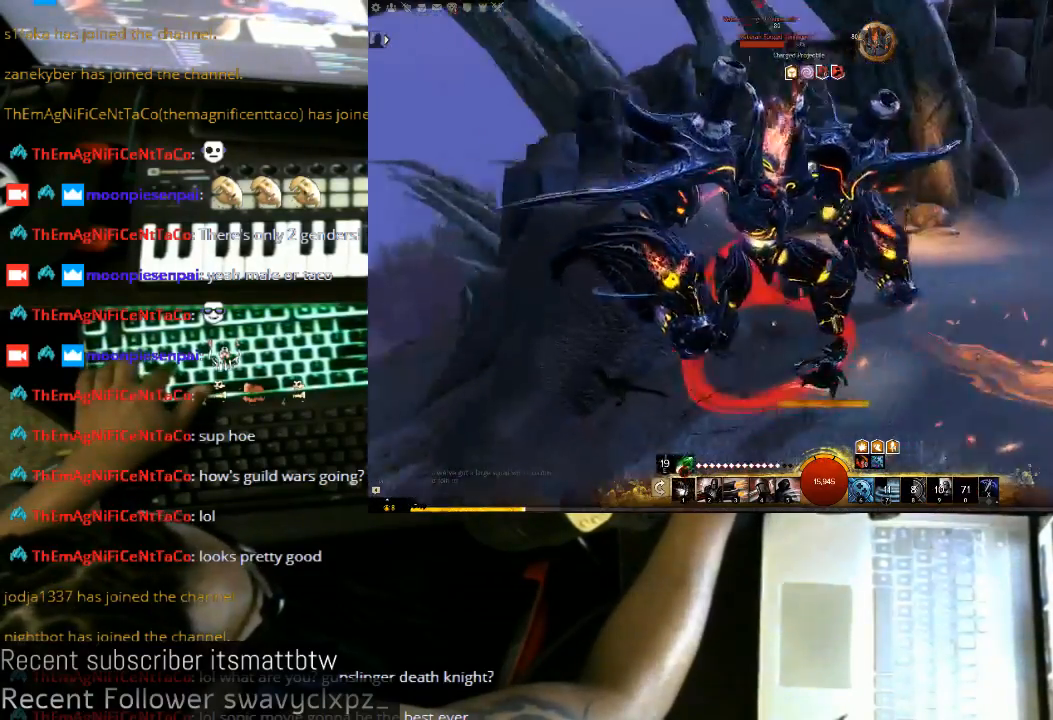
{"keys": ["d", "s"], "mouse": ["left"], "events": [[33, "1", "up"], [67, "s", "down"], [100, "1", "down"], [200, "1", "up"]]}
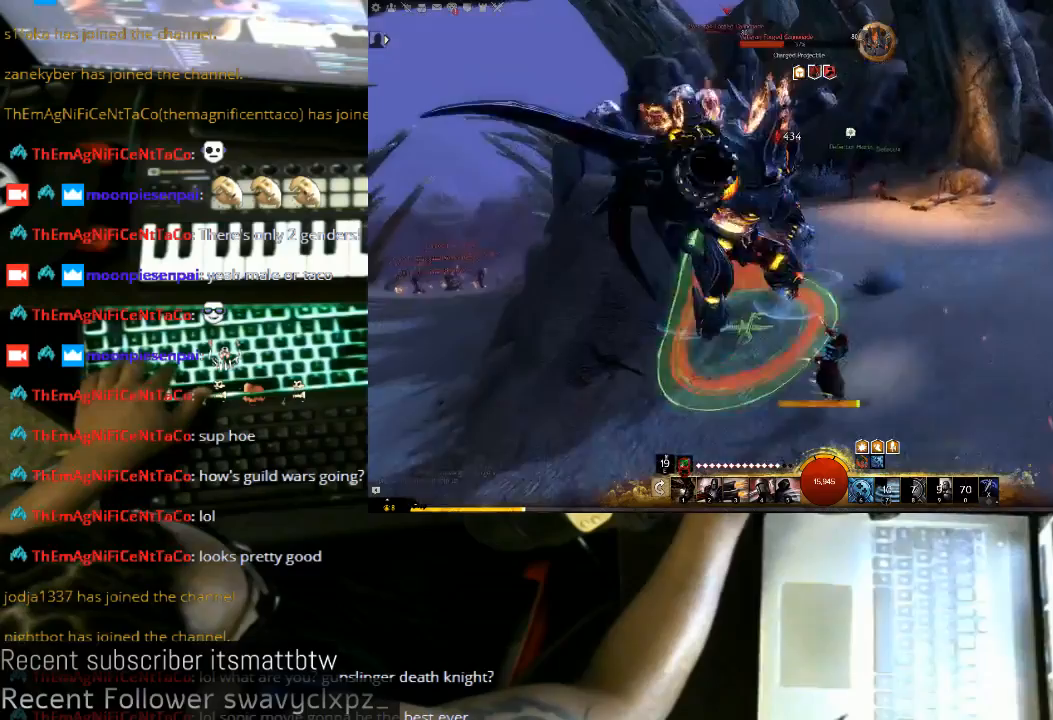
{"keys": ["d", "s"], "mouse": ["left"], "events": []}
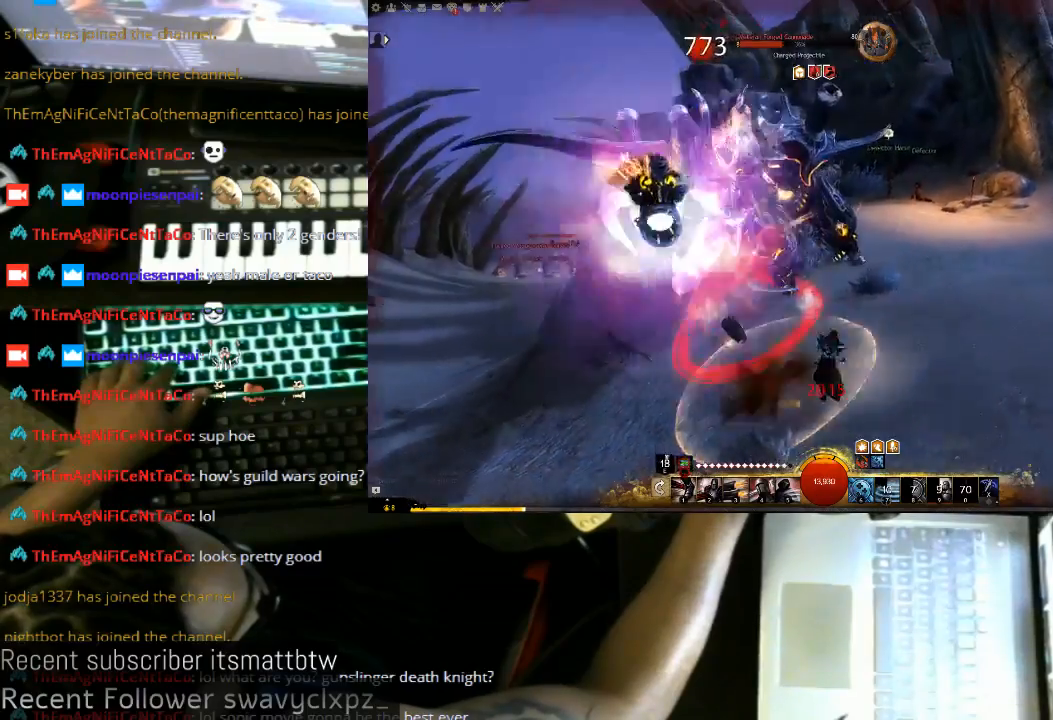
{"keys": ["d"], "mouse": ["left"], "events": [[333, "s", "up"]]}
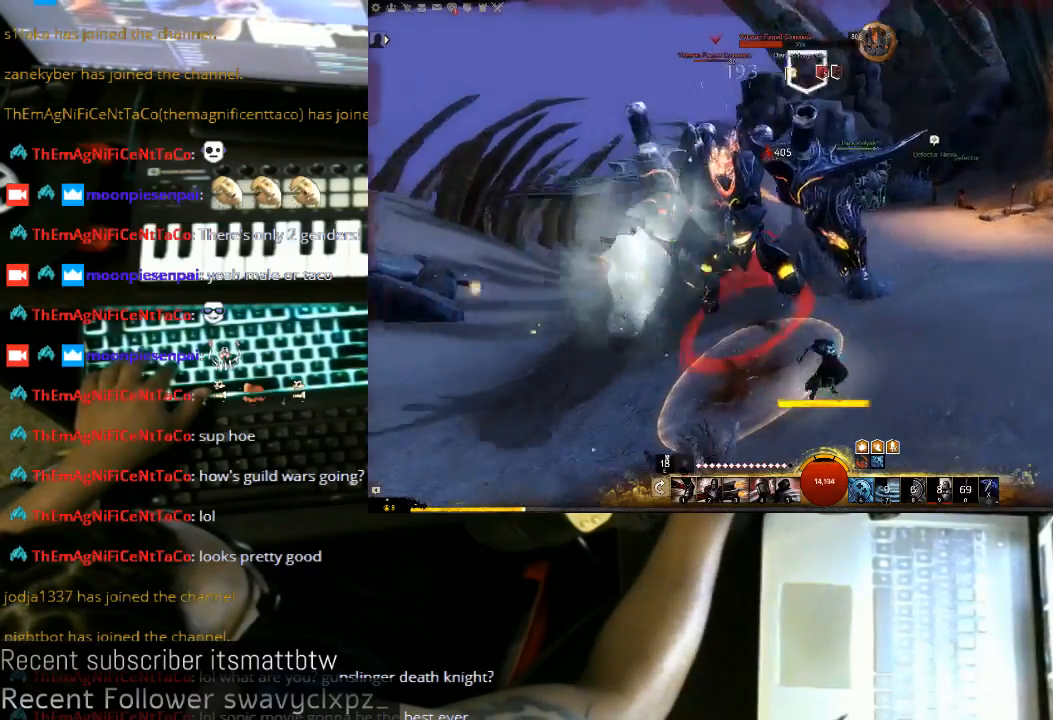
{"keys": ["d"], "mouse": ["left"], "events": []}
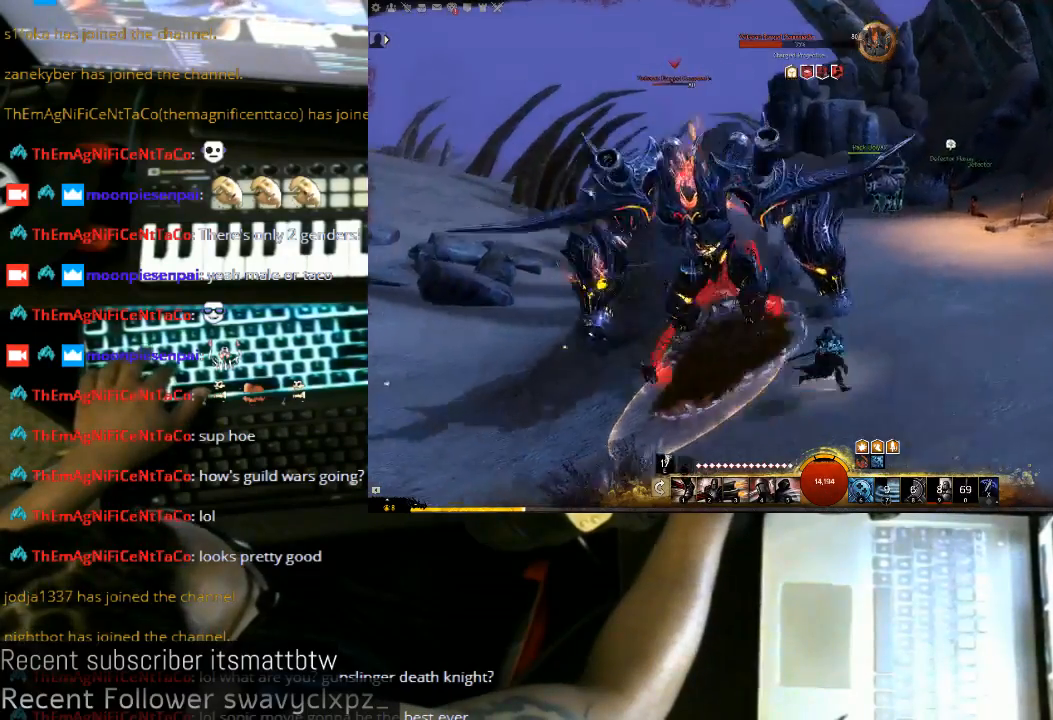
{"keys": ["3", "w"], "mouse": ["left"], "events": [[33, "d", "up"], [167, "f", "down"], [300, "f", "up"], [300, "w", "down"], [500, "3", "down"]]}
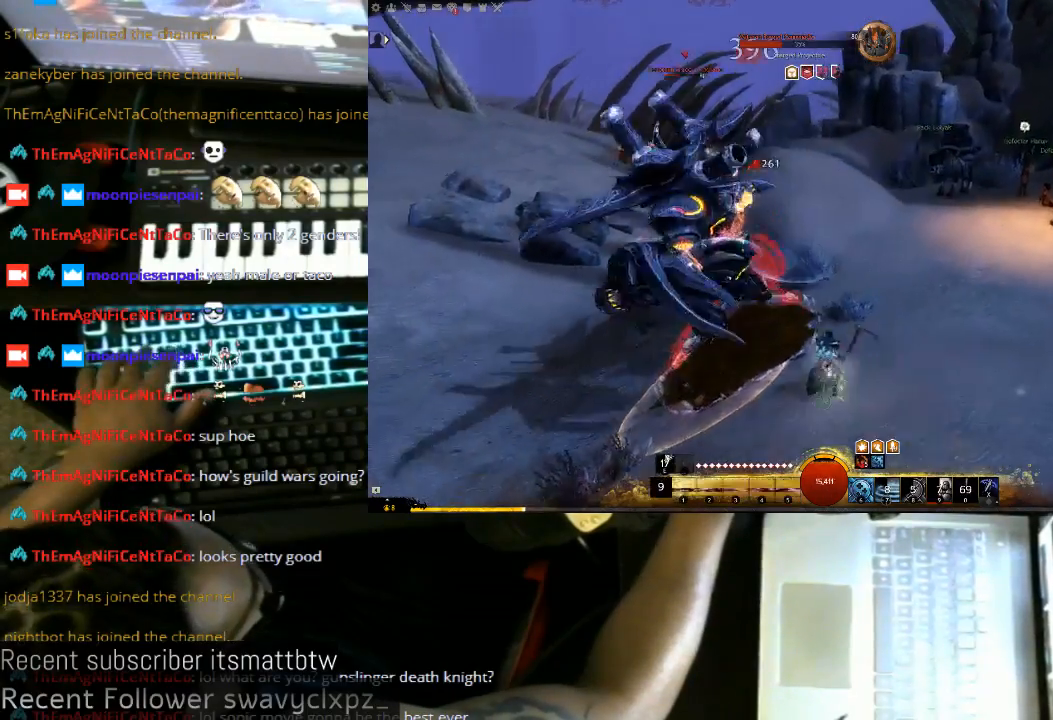
{"keys": ["d"], "mouse": ["left"], "events": [[33, "3", "up"], [200, "d", "down"], [267, "3", "down"], [267, "w", "up"], [300, "3", "up"]]}
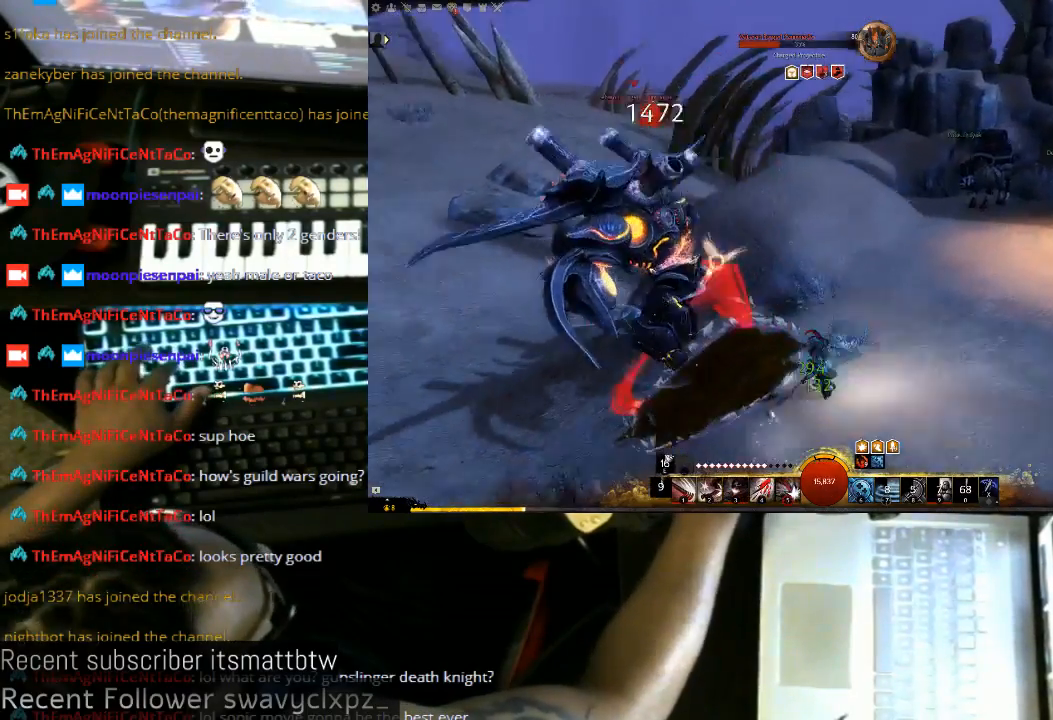
{"keys": ["5", "w"], "mouse": ["left"], "events": [[133, "d", "up"], [167, "w", "down"], [300, "5", "down"], [400, "5", "up"], [467, "5", "down"]]}
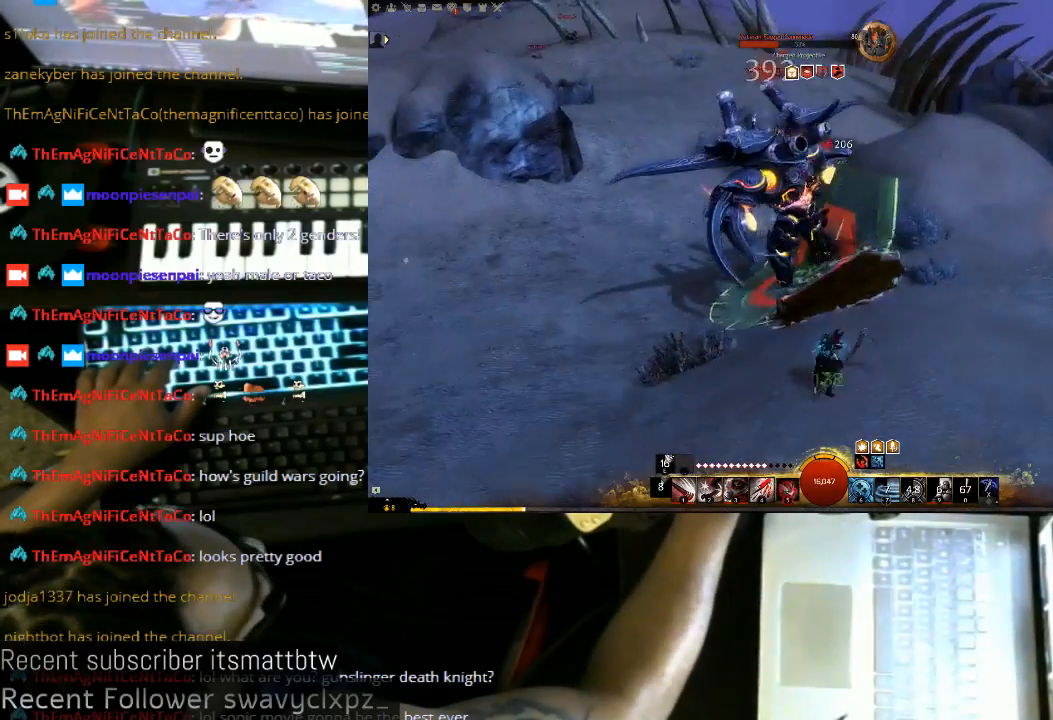
{"keys": ["w"], "mouse": ["left"], "events": [[100, "5", "up"], [200, "5", "down"], [333, "5", "up"], [400, "5", "down"], [500, "5", "up"]]}
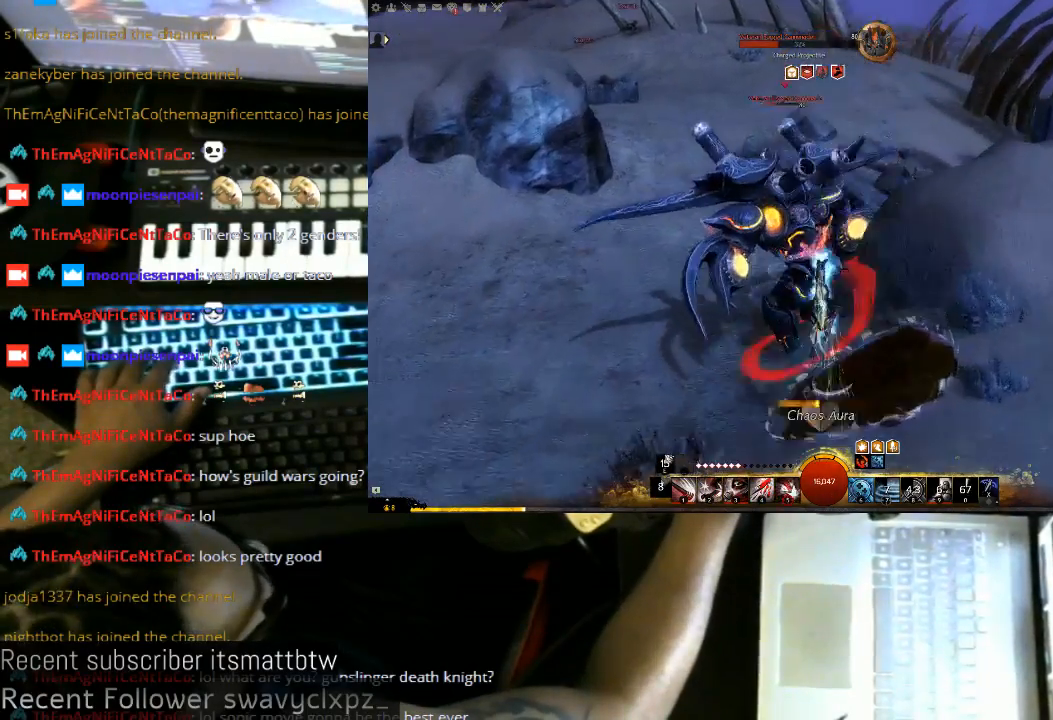
{"keys": [], "mouse": ["left"], "events": [[133, "5", "down"], [200, "w", "up"], [267, "5", "up"], [333, "5", "down"], [433, "5", "up"]]}
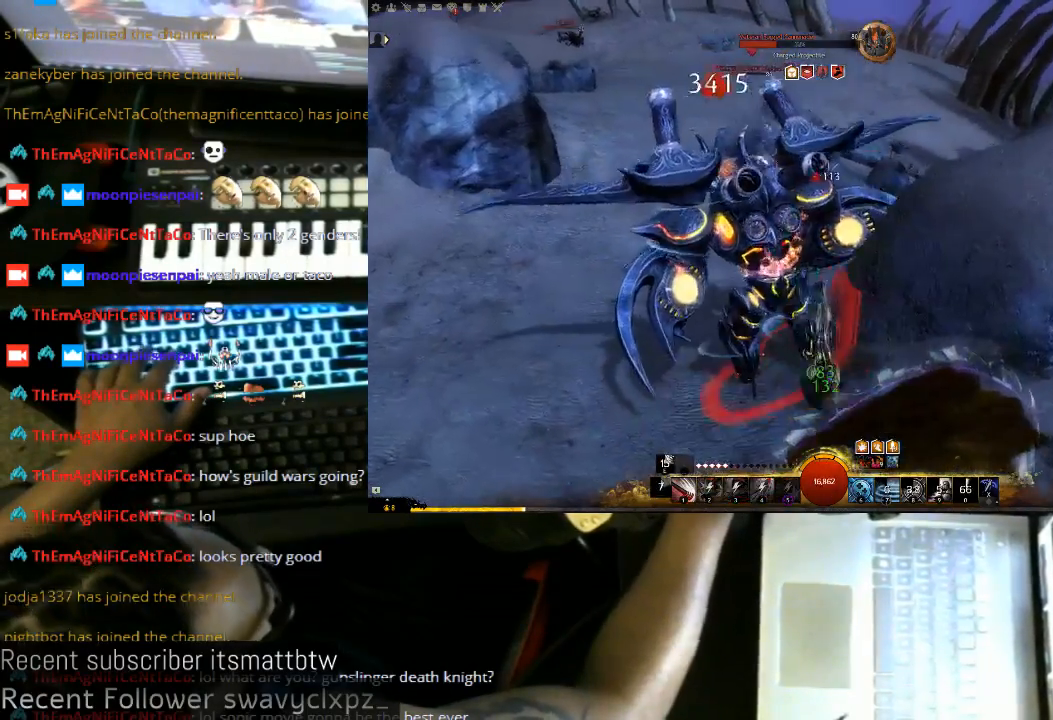
{"keys": ["5", "a"], "mouse": ["left"], "events": [[33, "a", "down"], [67, "5", "down"], [167, "5", "up"], [267, "5", "down"], [367, "5", "up"], [467, "5", "down"]]}
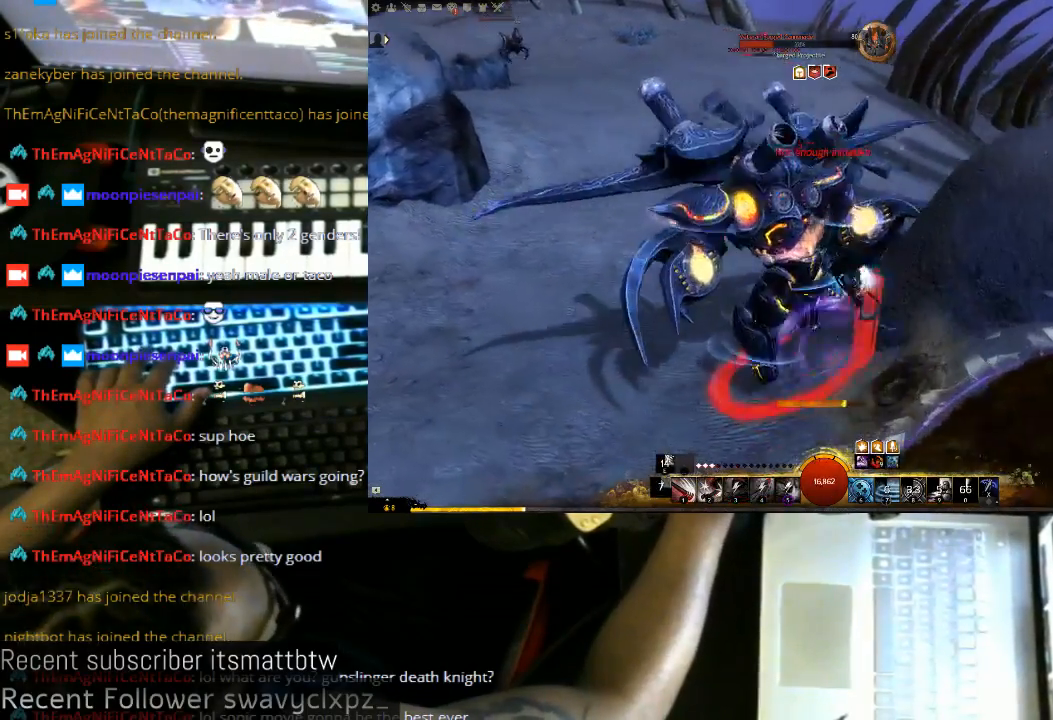
{"keys": ["a"], "mouse": ["left"], "events": [[100, "5", "up"], [167, "5", "down"], [300, "5", "up"], [400, "5", "down"], [500, "5", "up"]]}
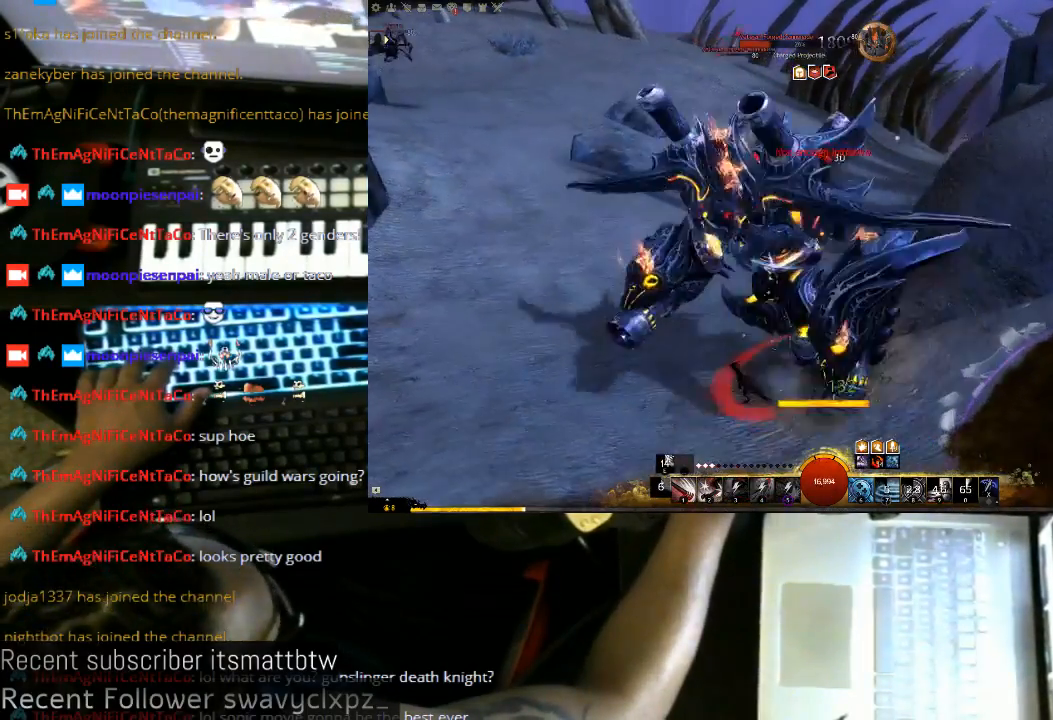
{"keys": ["5", "a"], "mouse": ["left"], "events": [[67, "5", "down"], [167, "5", "up"], [267, "5", "down"]]}
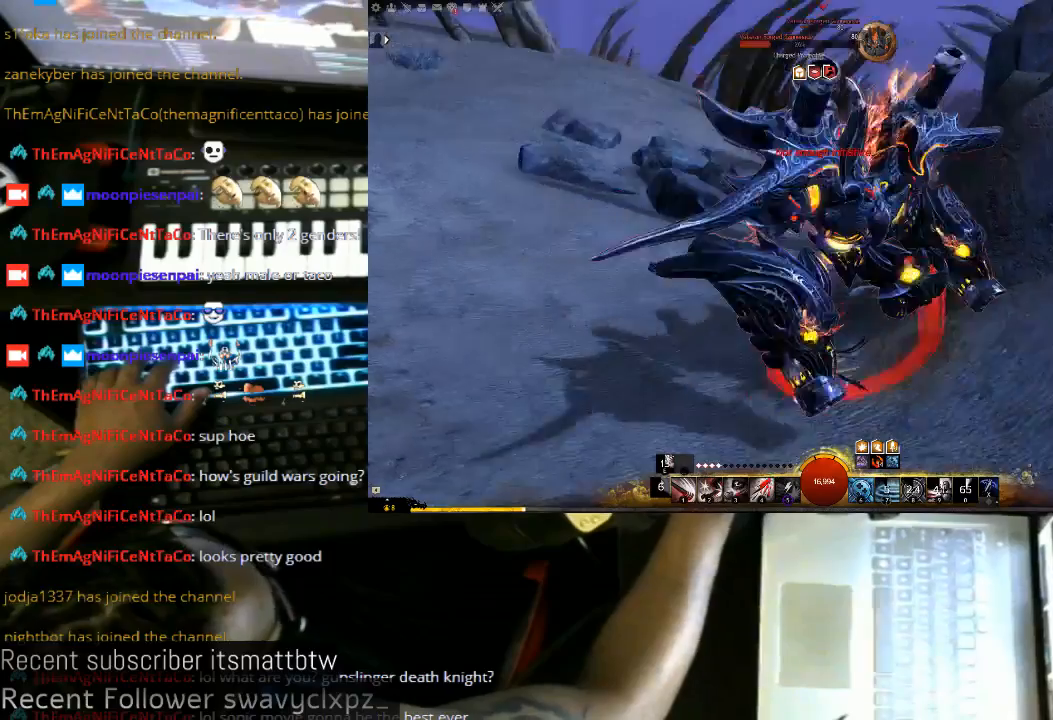
{"keys": ["1", "a"], "mouse": ["left"], "events": [[100, "5", "up"], [267, "1", "down"], [433, "1", "up"], [500, "1", "down"]]}
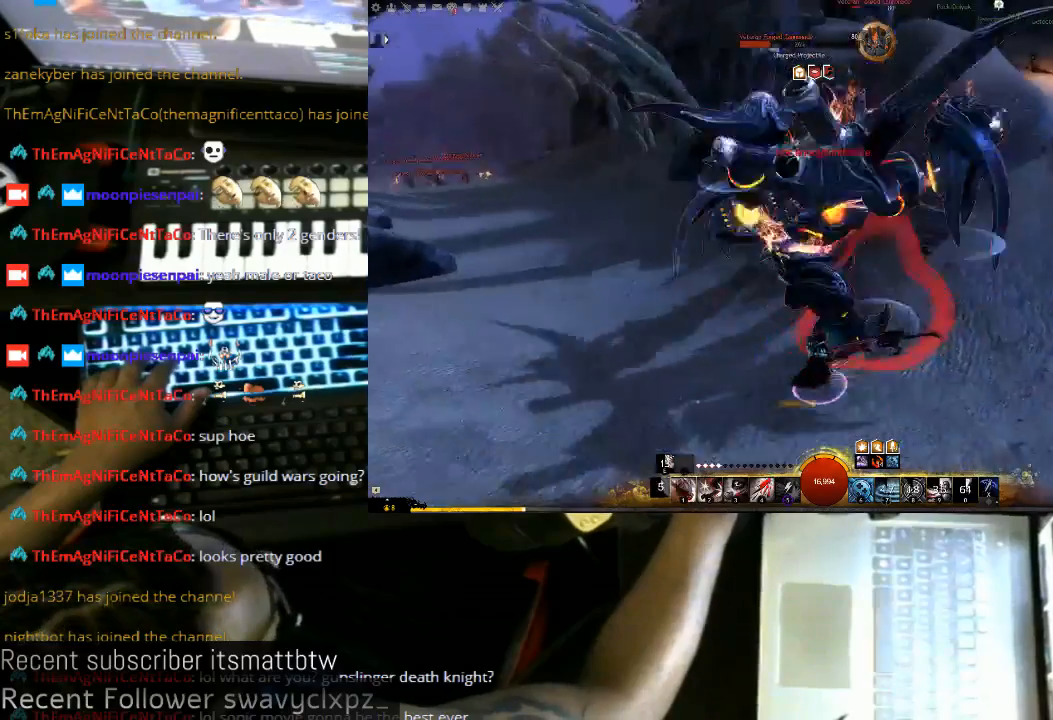
{"keys": ["1", "a"], "mouse": ["left"], "events": [[133, "1", "up"], [233, "1", "down"]]}
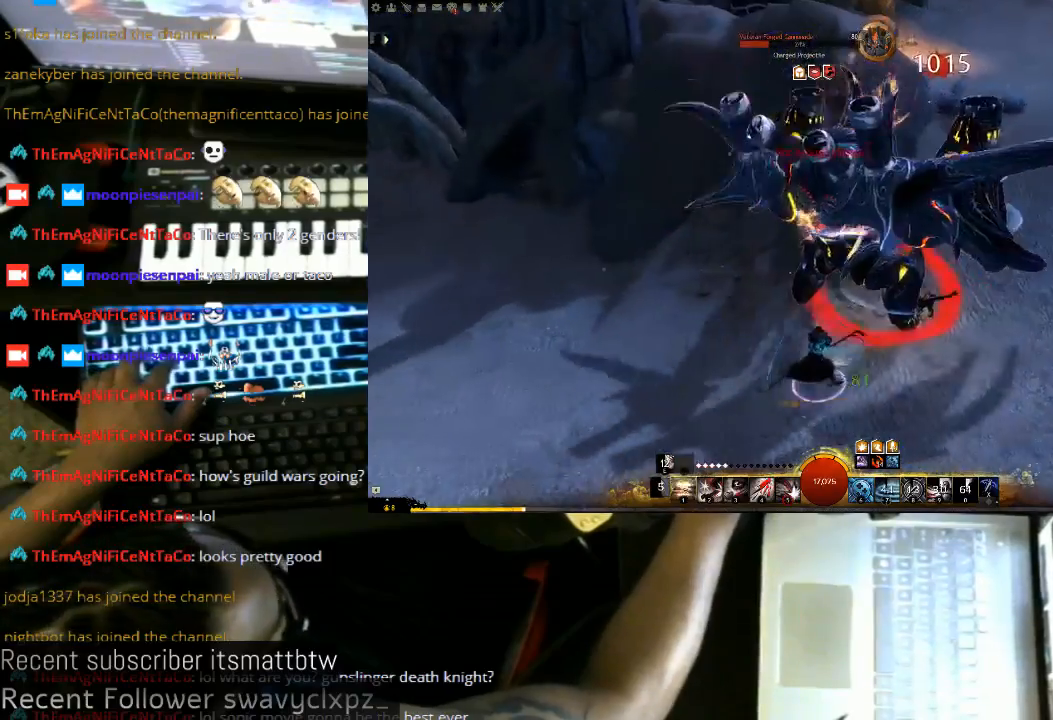
{"keys": ["1", "d"], "mouse": ["left"], "events": [[100, "1", "up"], [100, "a", "up"], [267, "1", "down"], [333, "1", "up"], [400, "d", "down"], [433, "1", "down"]]}
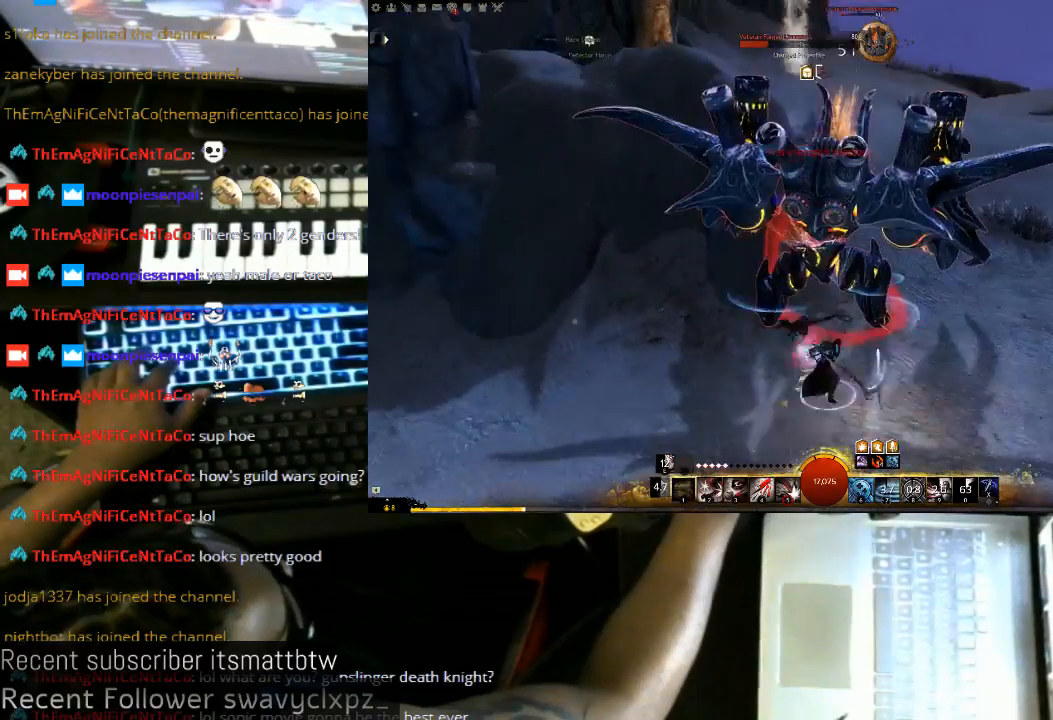
{"keys": ["d"], "mouse": ["left"], "events": [[67, "1", "up"], [167, "1", "down"], [267, "1", "up"], [333, "1", "down"], [500, "1", "up"]]}
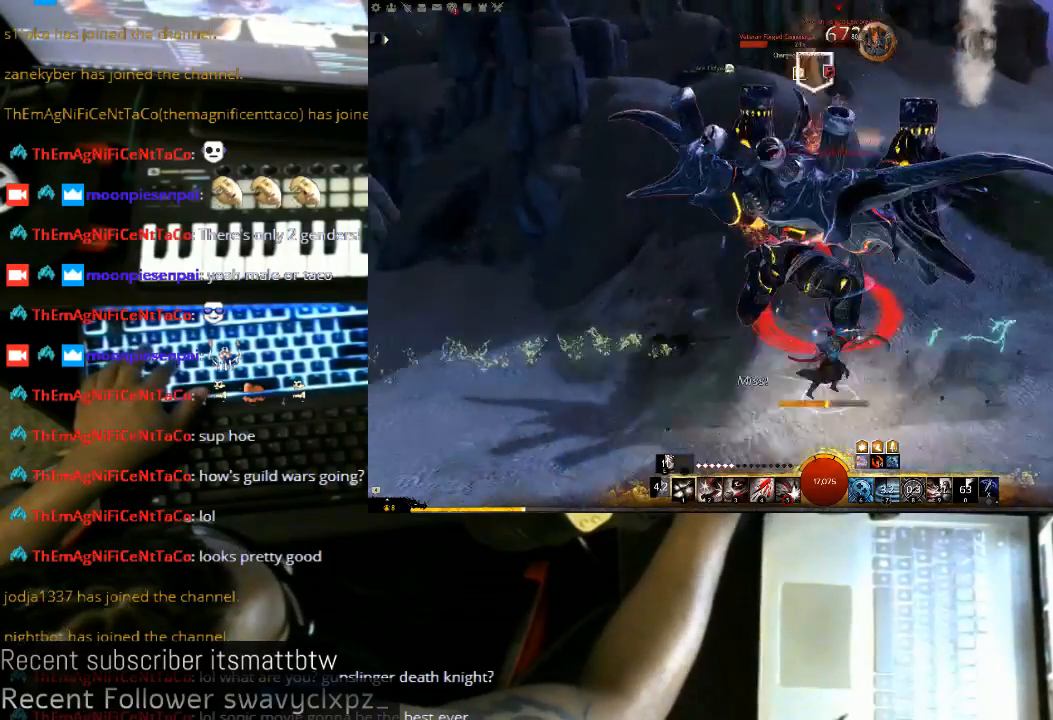
{"keys": ["1", "d"], "mouse": ["left"], "events": [[67, "1", "down"], [167, "1", "up"], [300, "1", "down"]]}
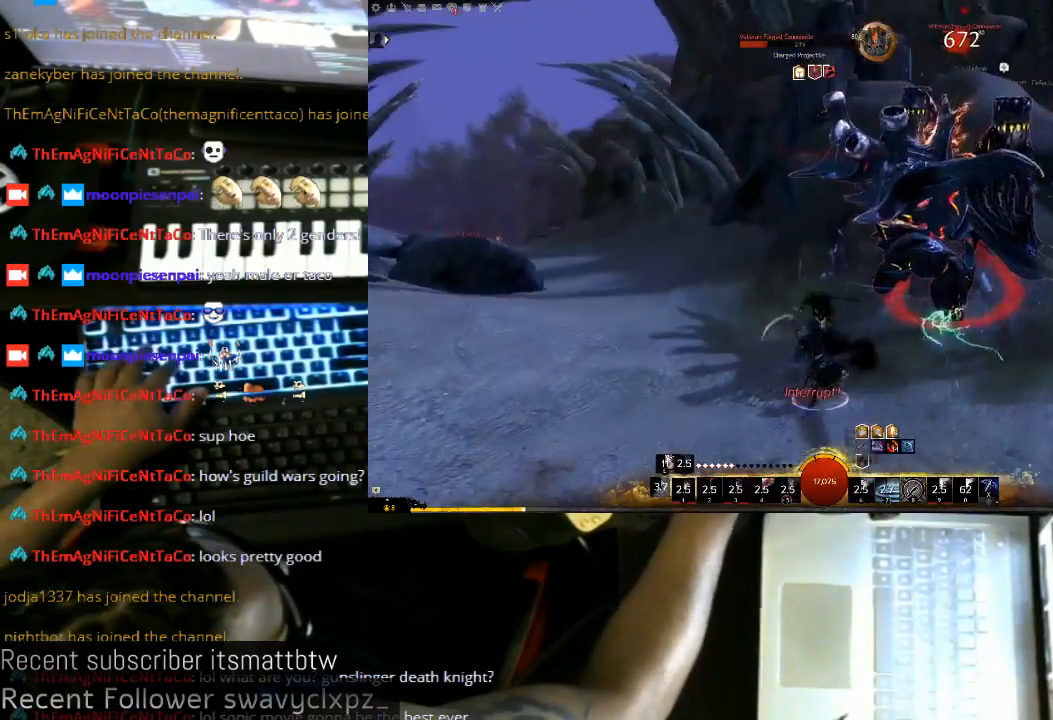
{"keys": ["1", "d", "w"], "mouse": ["left"], "events": [[67, "w", "down"], [133, "1", "up"], [300, "1", "down"], [333, "1", "up"], [467, "1", "down"]]}
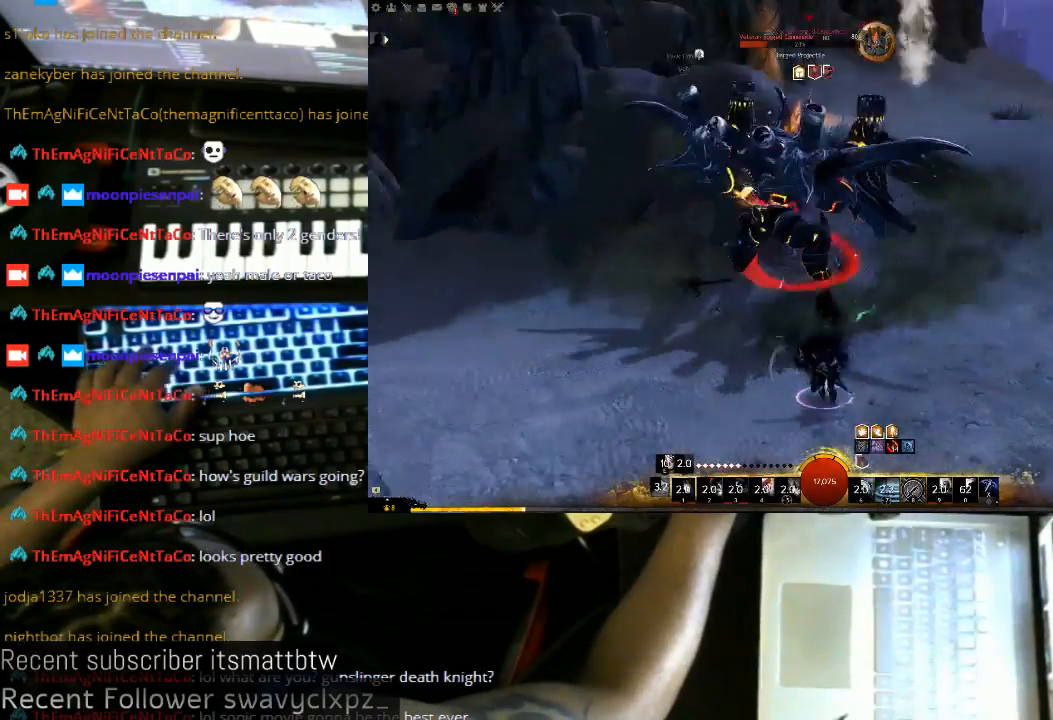
{"keys": ["d", "w"], "mouse": ["left"], "events": [[100, "1", "up"]]}
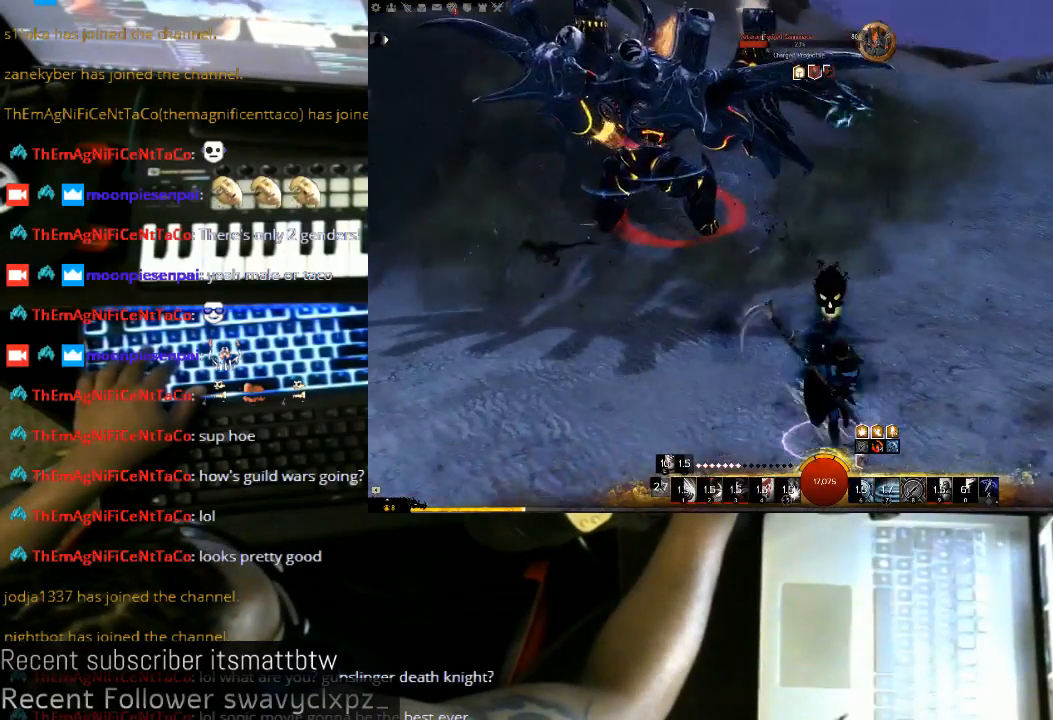
{"keys": ["d", "w"], "mouse": ["left"], "events": [[300, "1", "down"], [467, "1", "up"]]}
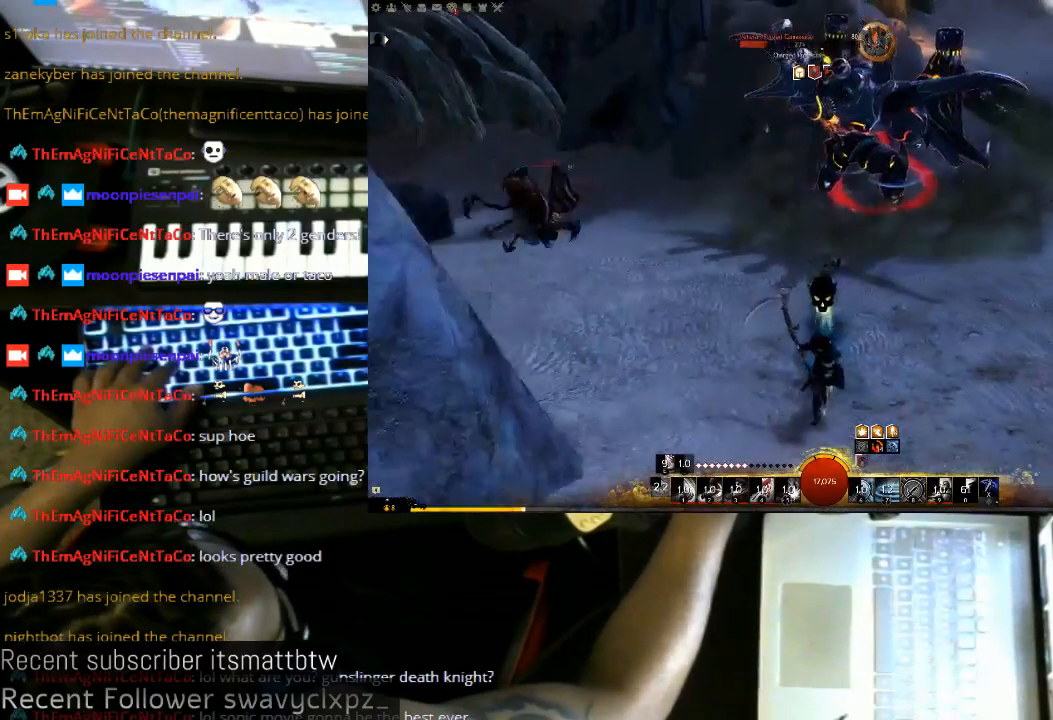
{"keys": ["d", "w"], "mouse": ["left"], "events": []}